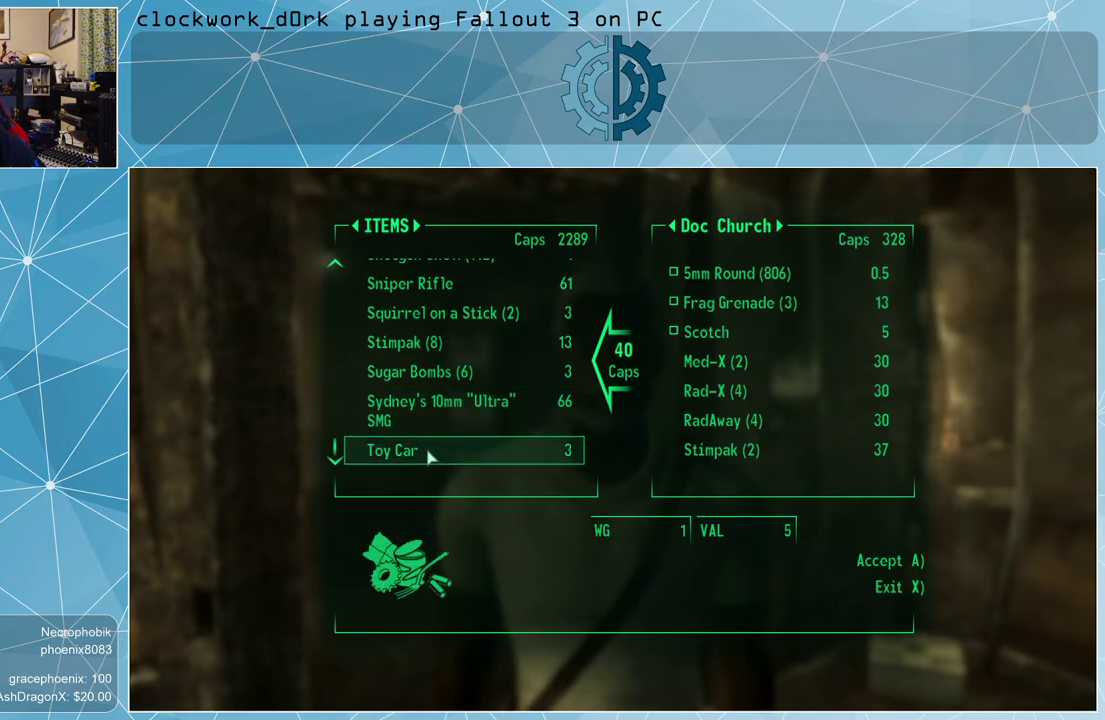
Gameplay with keyboard and mouse; each line is a JSON object with the keys and mouse buttons held at the frame after it. "events" lists presses ("down") and releases ("up") of "1", "2", "3", "4", "5", "a", "alt", "c", "ctrl", "d", "e", "f", "q", "r", "s", "shift", "space", "tab", "v", "w", "x", "z", "mouse_left", "mouse_wheel" and "mouse_right" between this image and that frame as [ms after this image, input, new state], when the widget could be followed in between. "mouse_left", "mouse_wheel", "mouse_right" = the "left", "wheel", "right" buttons of the "mouse" list. No other keys are recorded. "wheel" means that the mouse wheel is clicked or scrolled. Not read: mouse_move other_keys.
{"keys": [], "mouse": [], "events": [[333, "mouse_left", "down"], [433, "mouse_left", "up"]]}
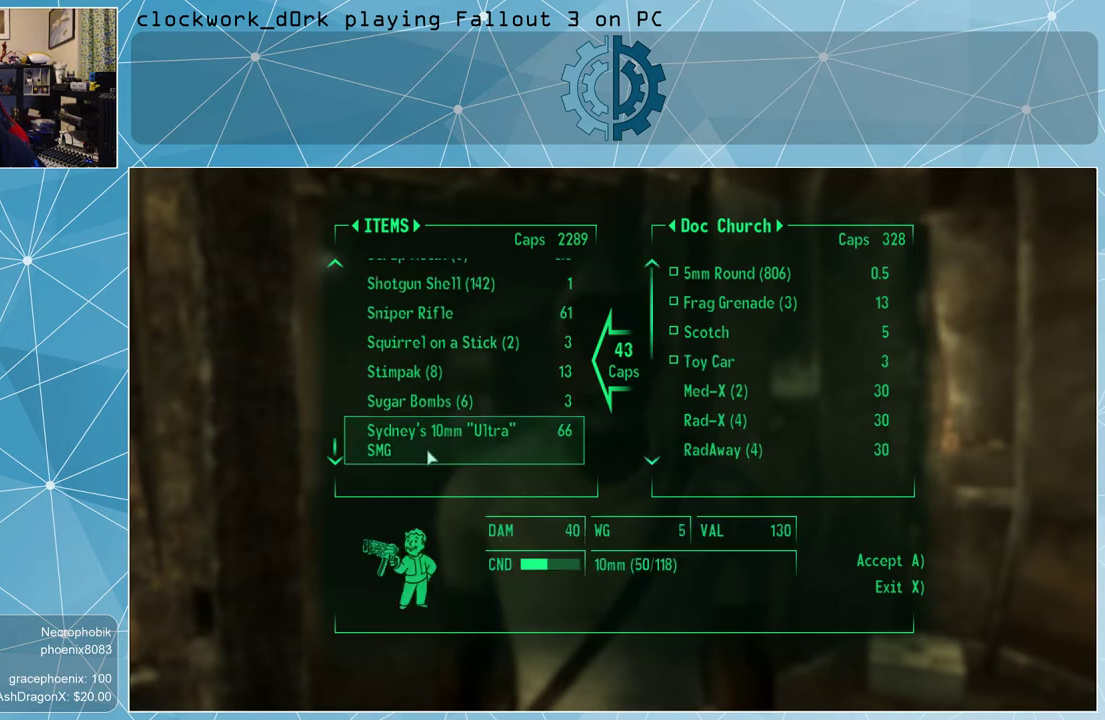
{"keys": [], "mouse": [], "events": []}
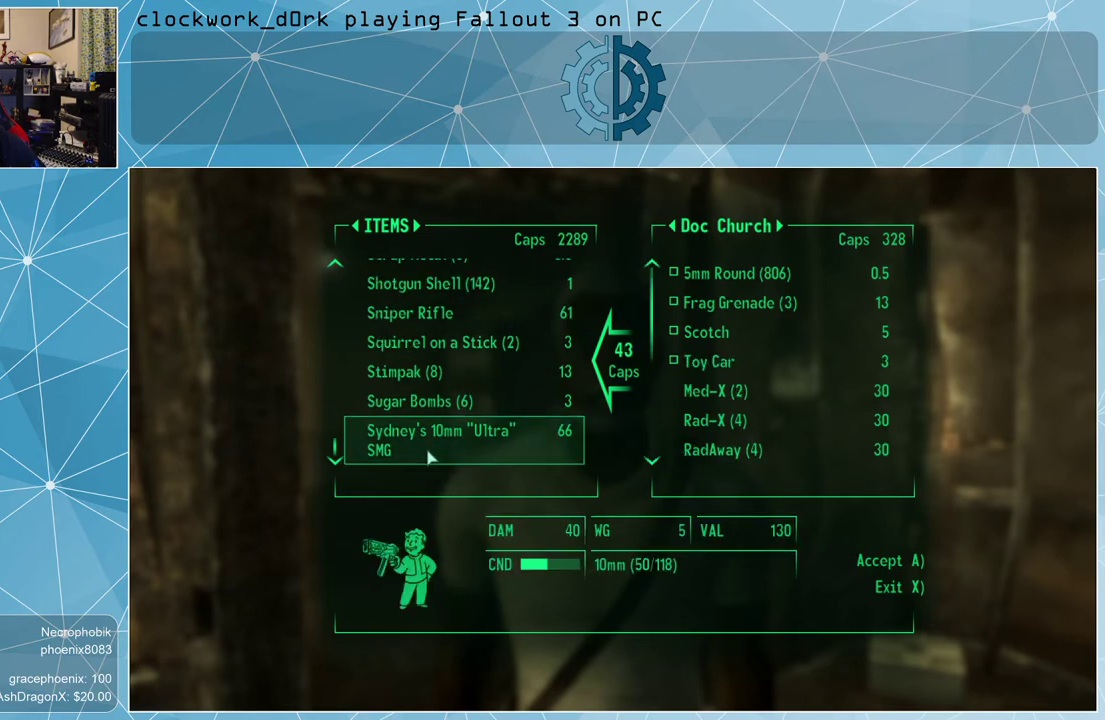
{"keys": [], "mouse": [], "events": []}
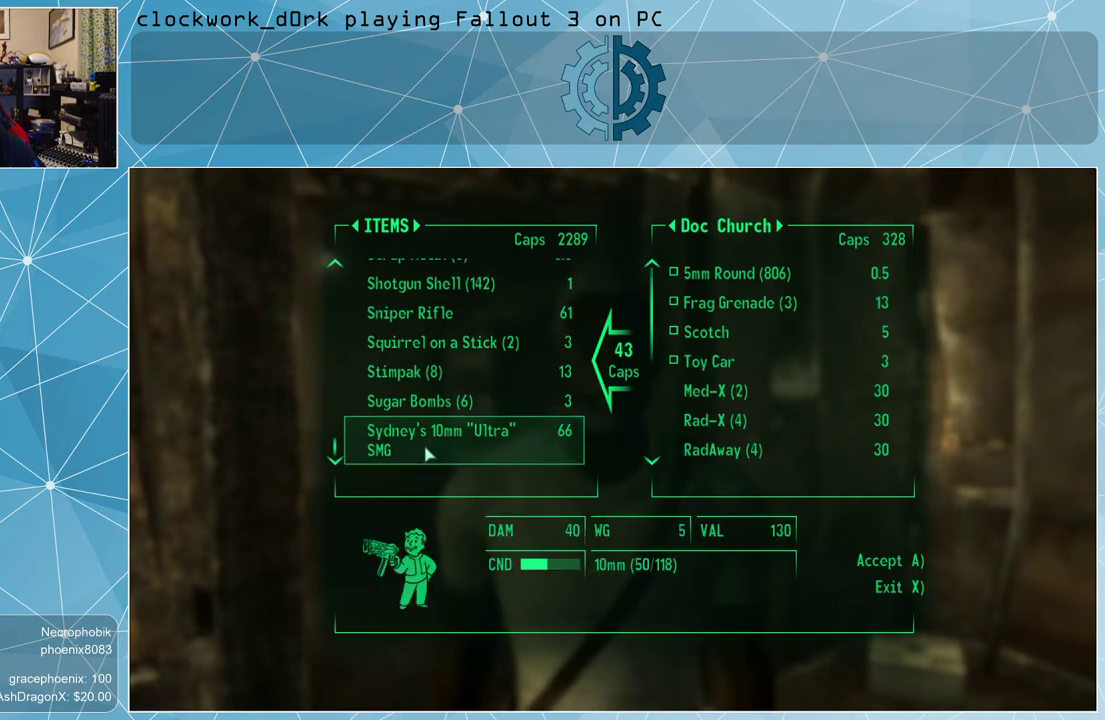
{"keys": [], "mouse": [], "events": []}
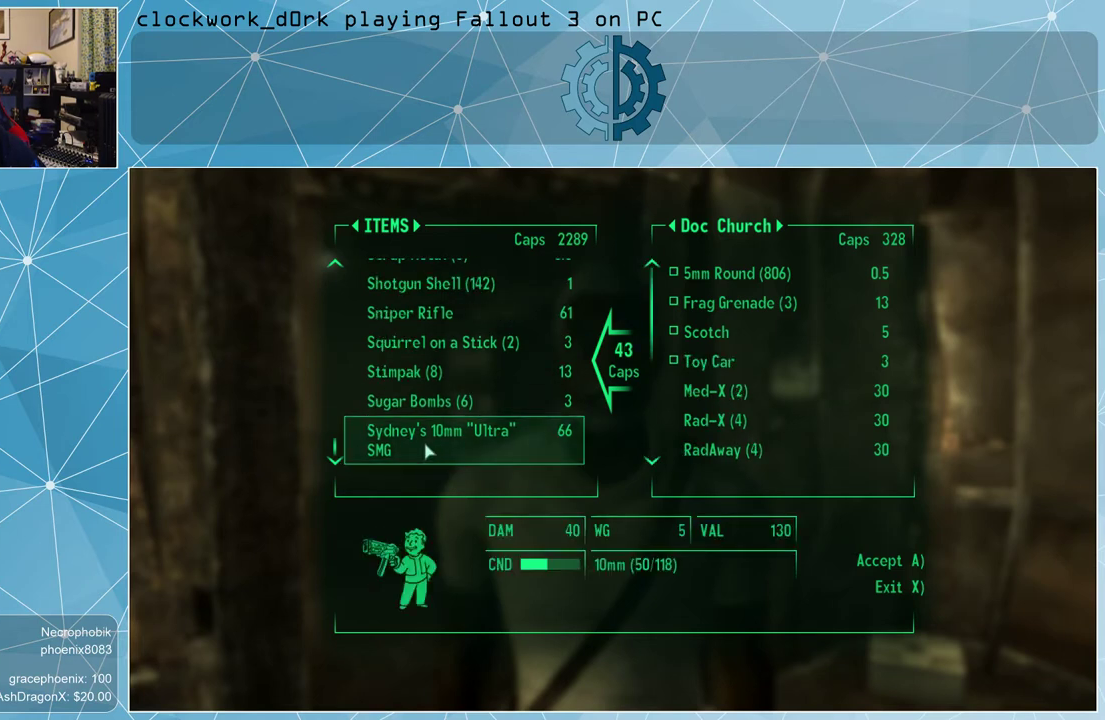
{"keys": [], "mouse": [], "events": [[200, "a", "down"], [300, "a", "up"]]}
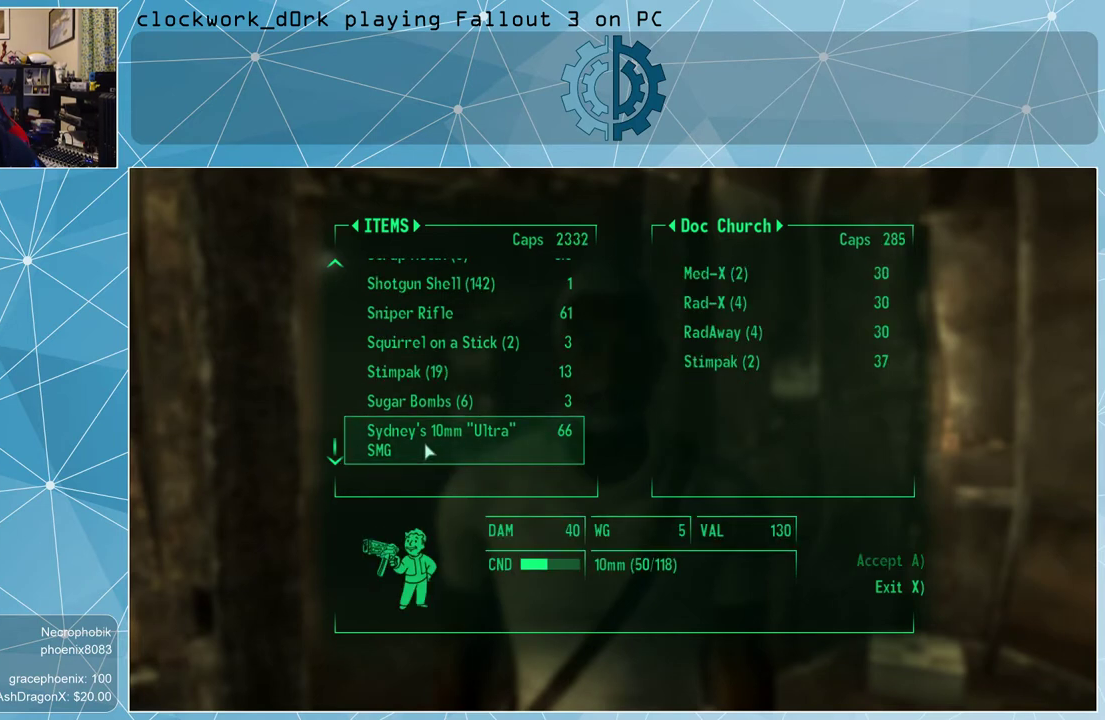
{"keys": [], "mouse": [], "events": []}
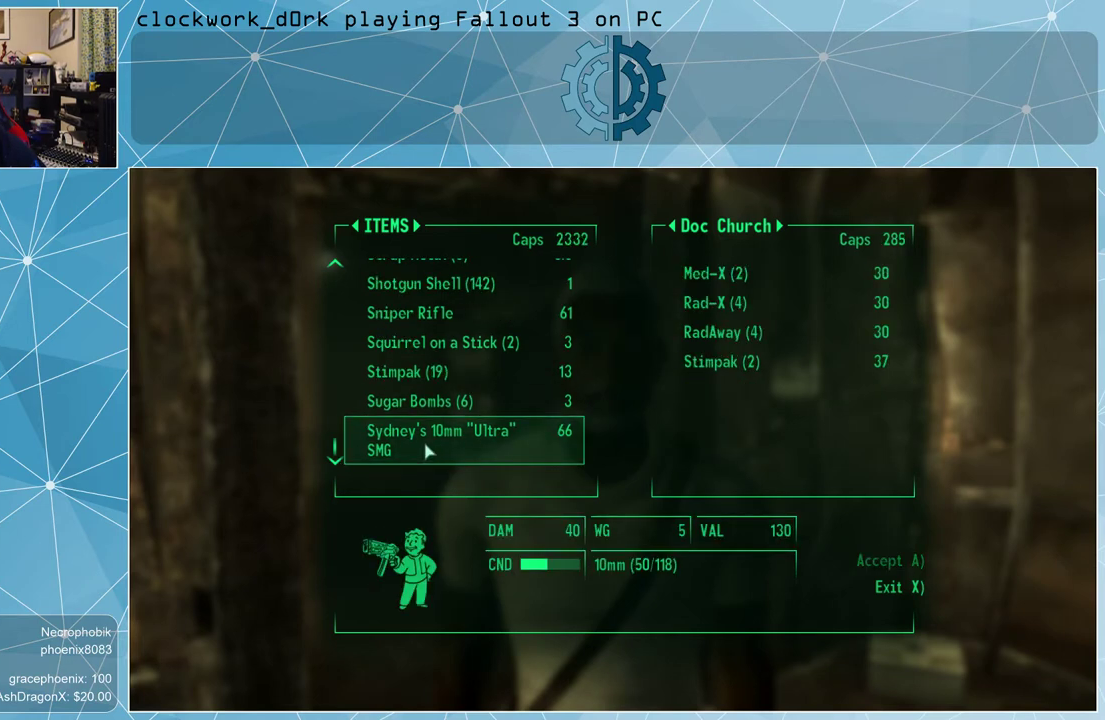
{"keys": [], "mouse": [], "events": [[100, "x", "down"], [167, "x", "up"]]}
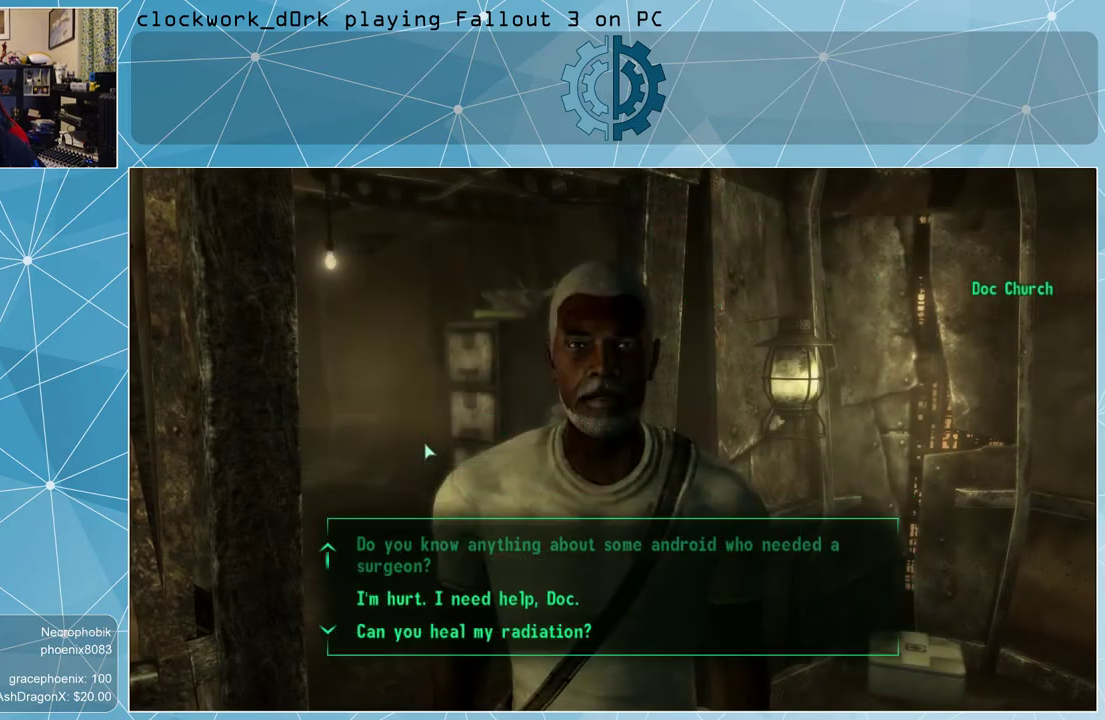
{"keys": [], "mouse": [], "events": []}
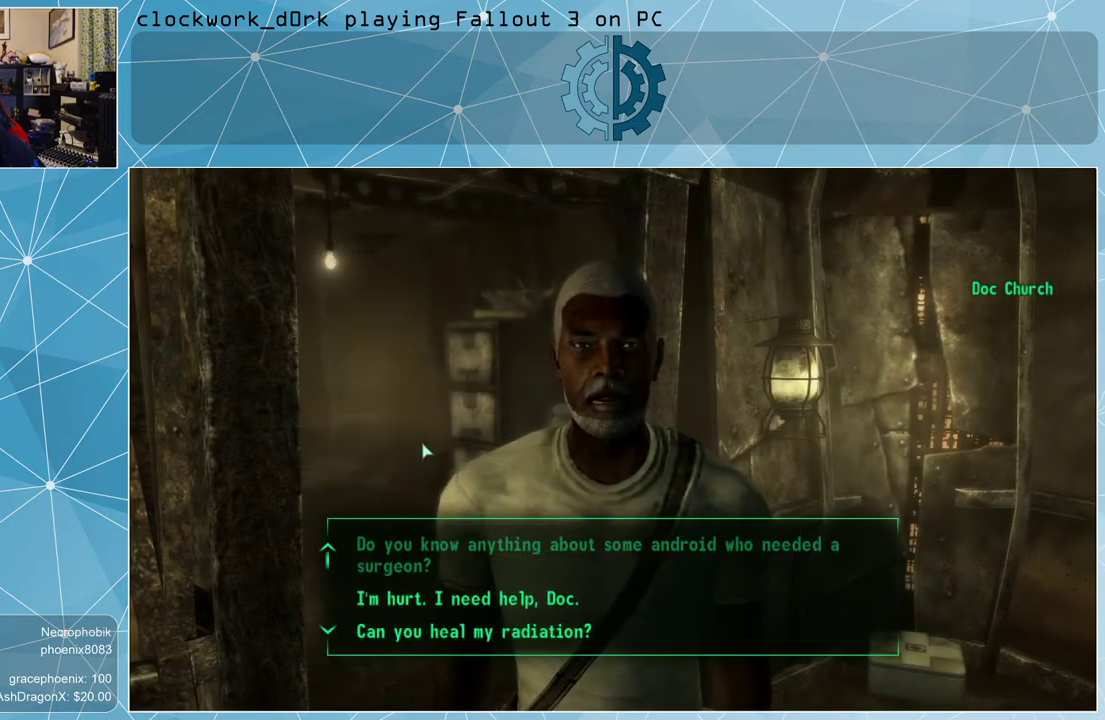
{"keys": [], "mouse": [], "events": []}
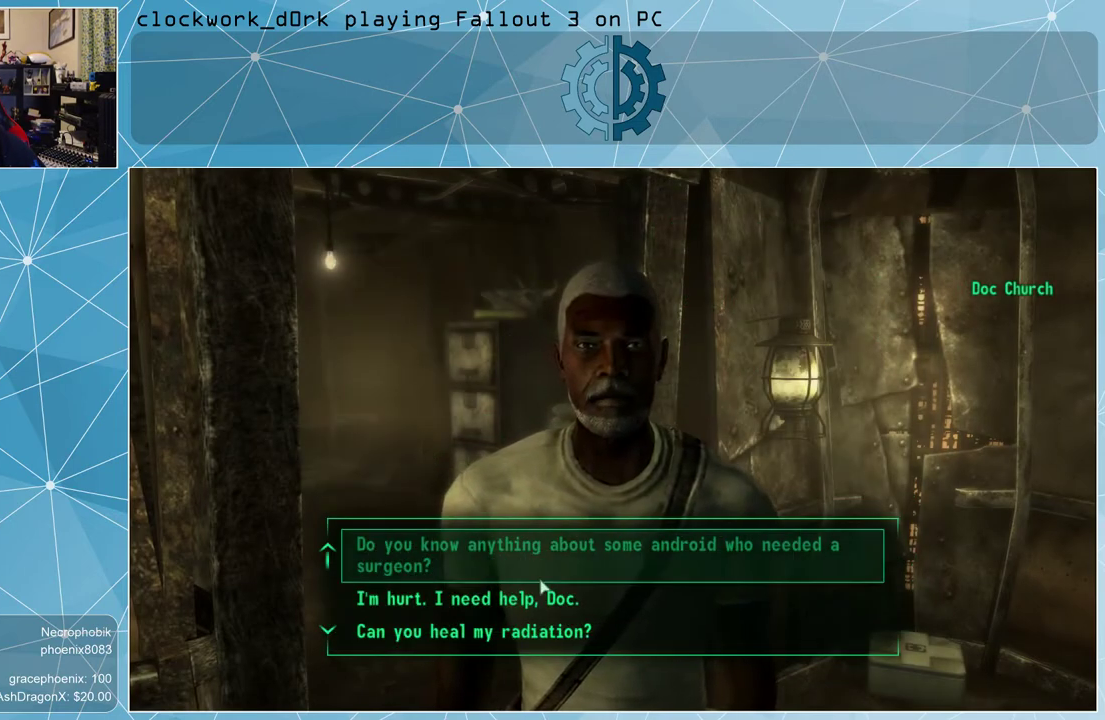
{"keys": [], "mouse": [], "events": []}
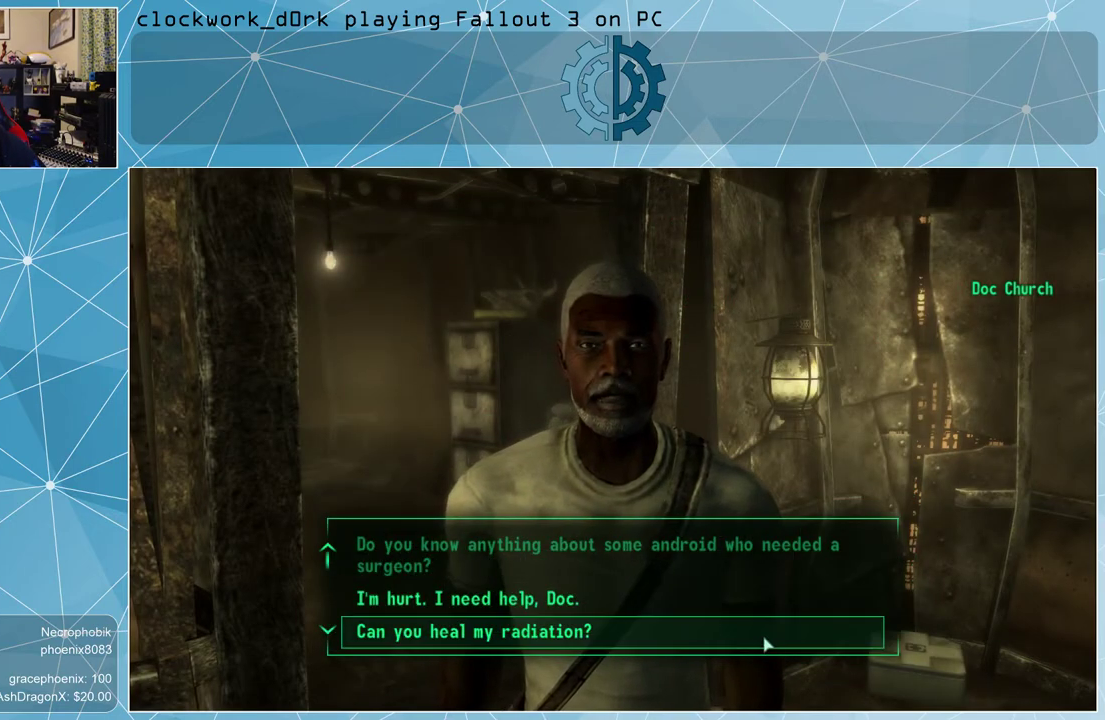
{"keys": [], "mouse": [], "events": []}
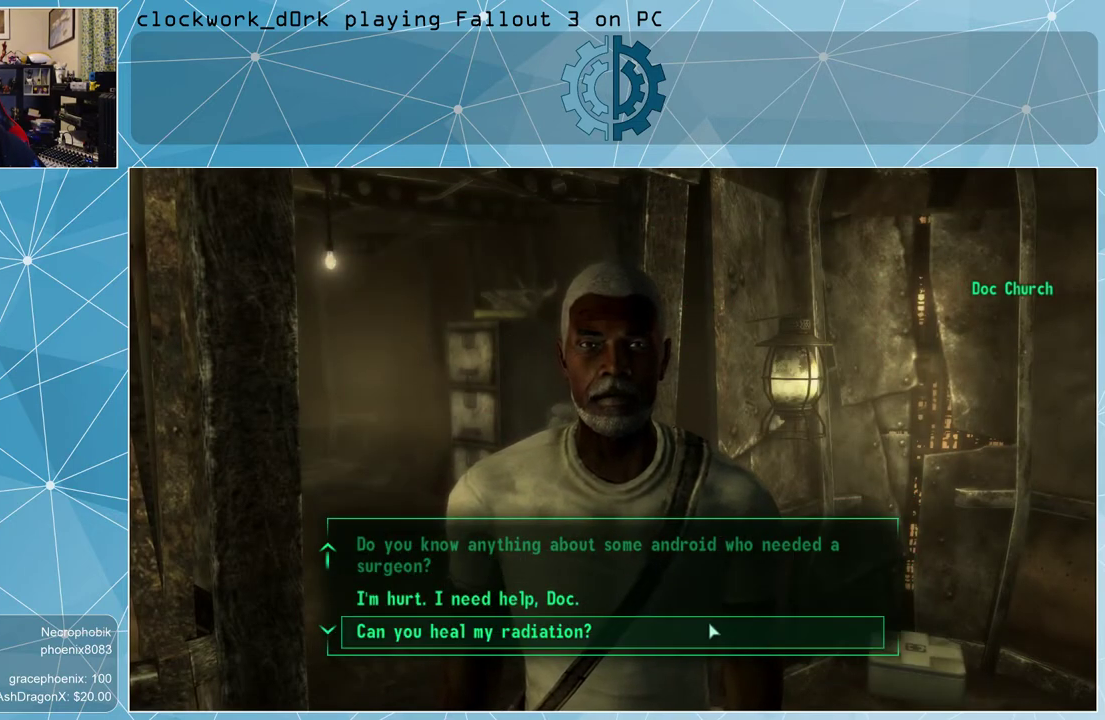
{"keys": [], "mouse": [], "events": []}
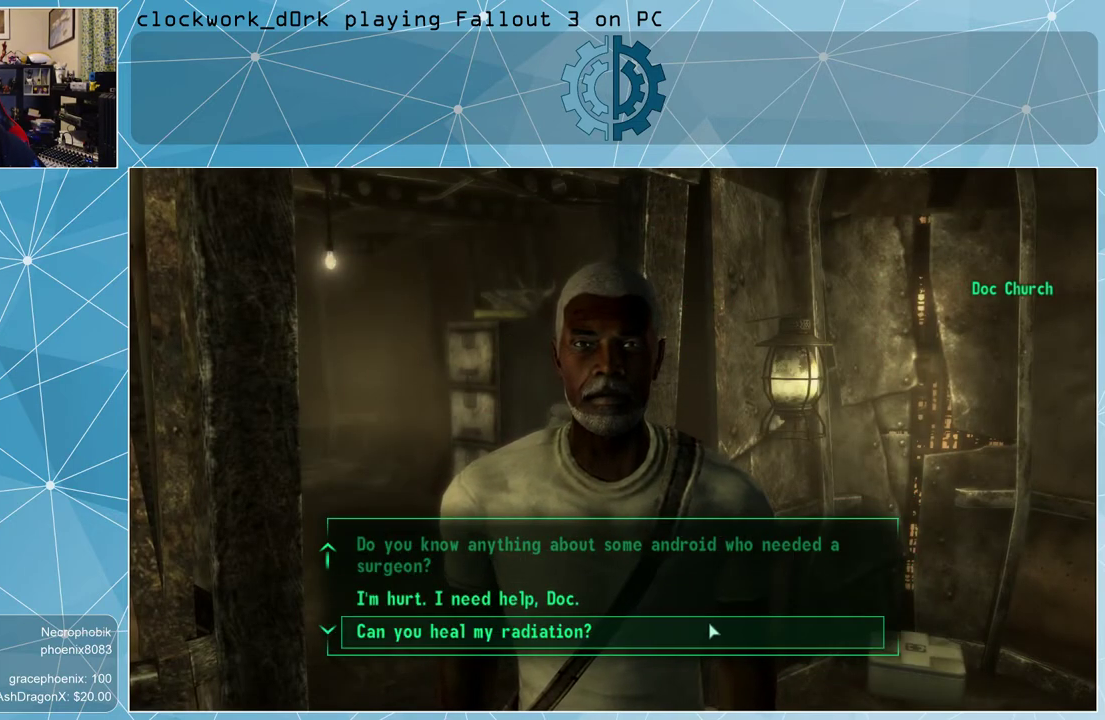
{"keys": [], "mouse": [], "events": []}
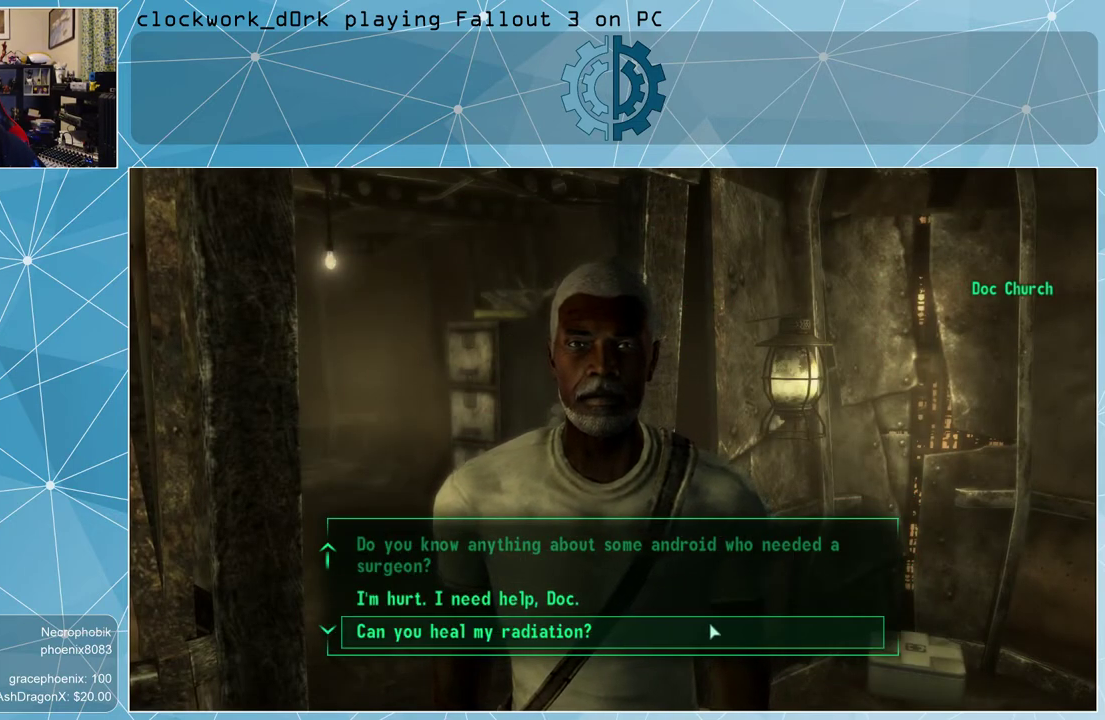
{"keys": [], "mouse": [], "events": []}
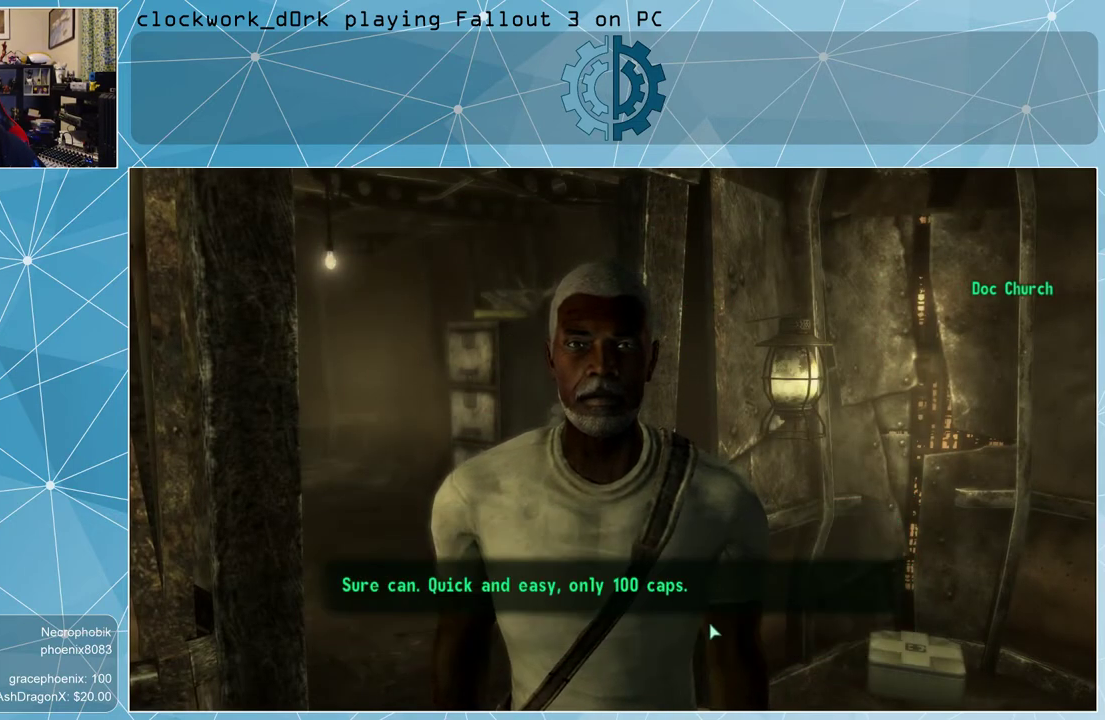
{"keys": [], "mouse": [], "events": []}
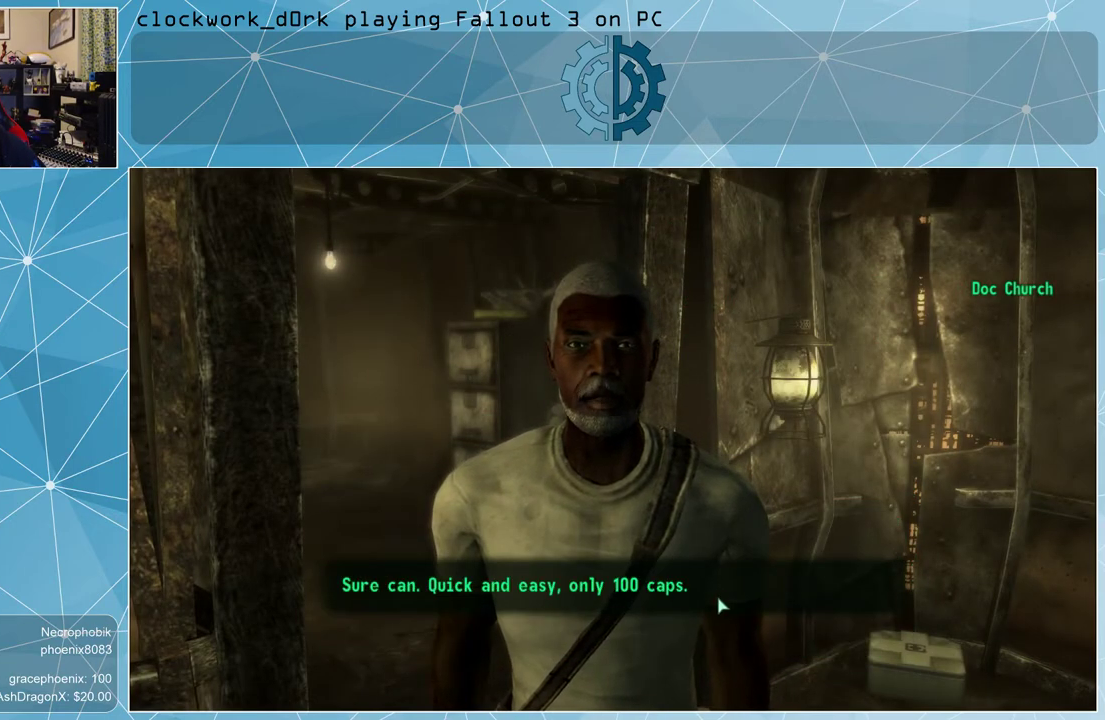
{"keys": [], "mouse": [], "events": [[400, "mouse_left", "down"], [467, "mouse_left", "up"]]}
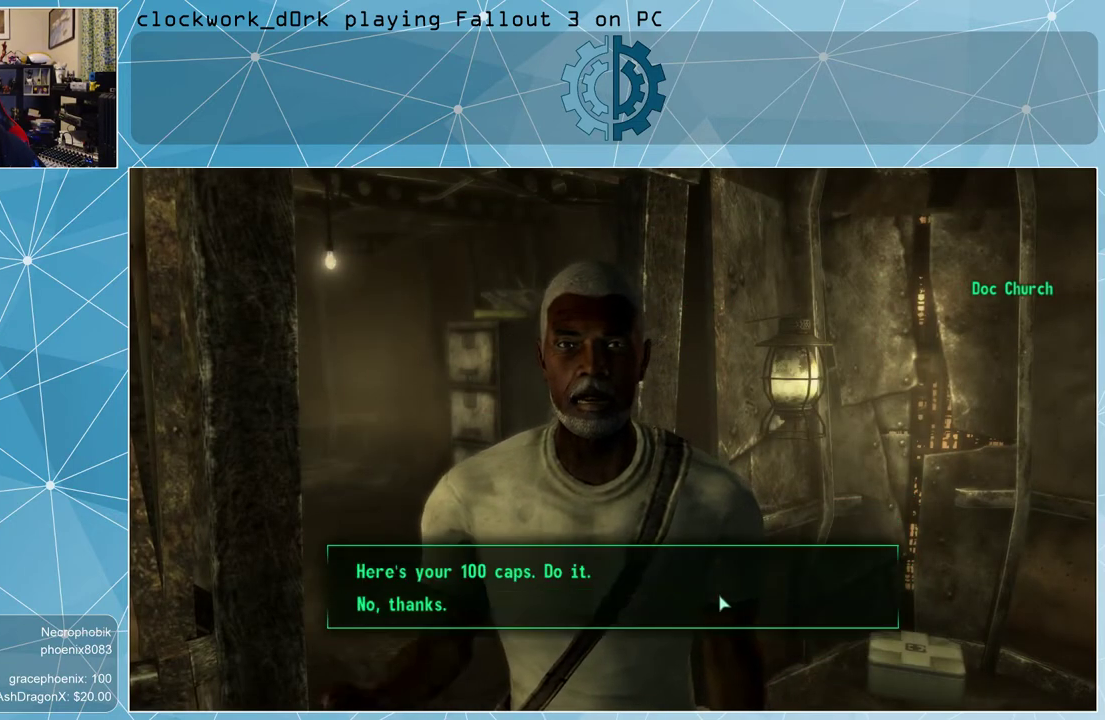
{"keys": [], "mouse": [], "events": []}
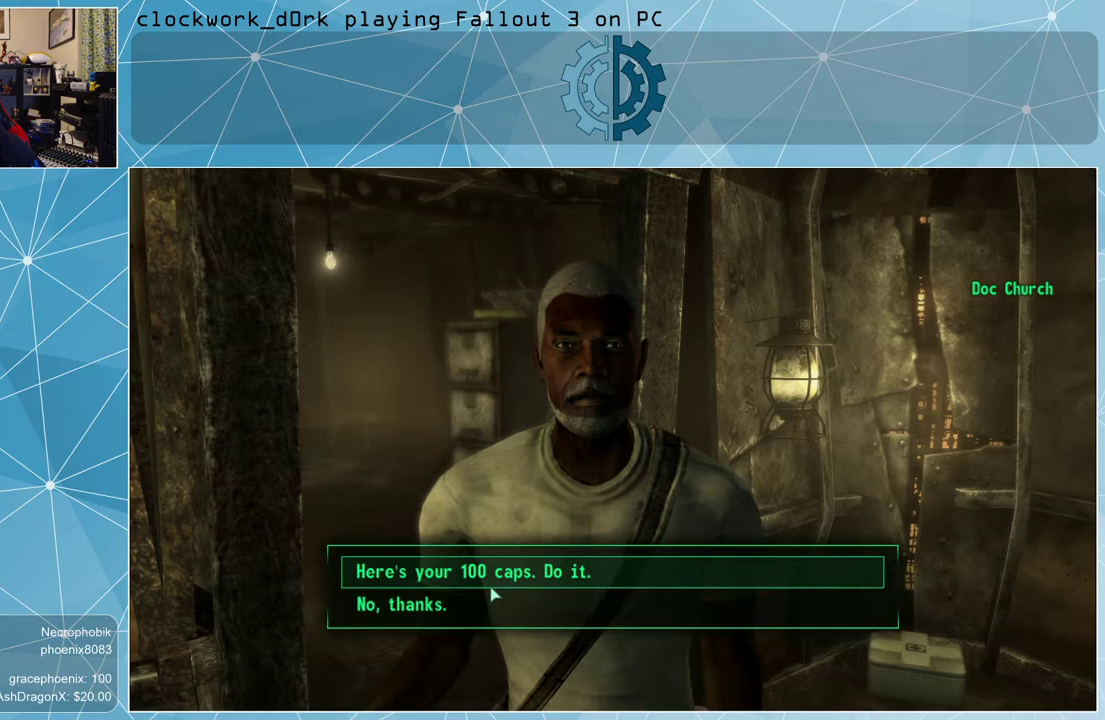
{"keys": [], "mouse": ["left"], "events": [[500, "mouse_left", "down"]]}
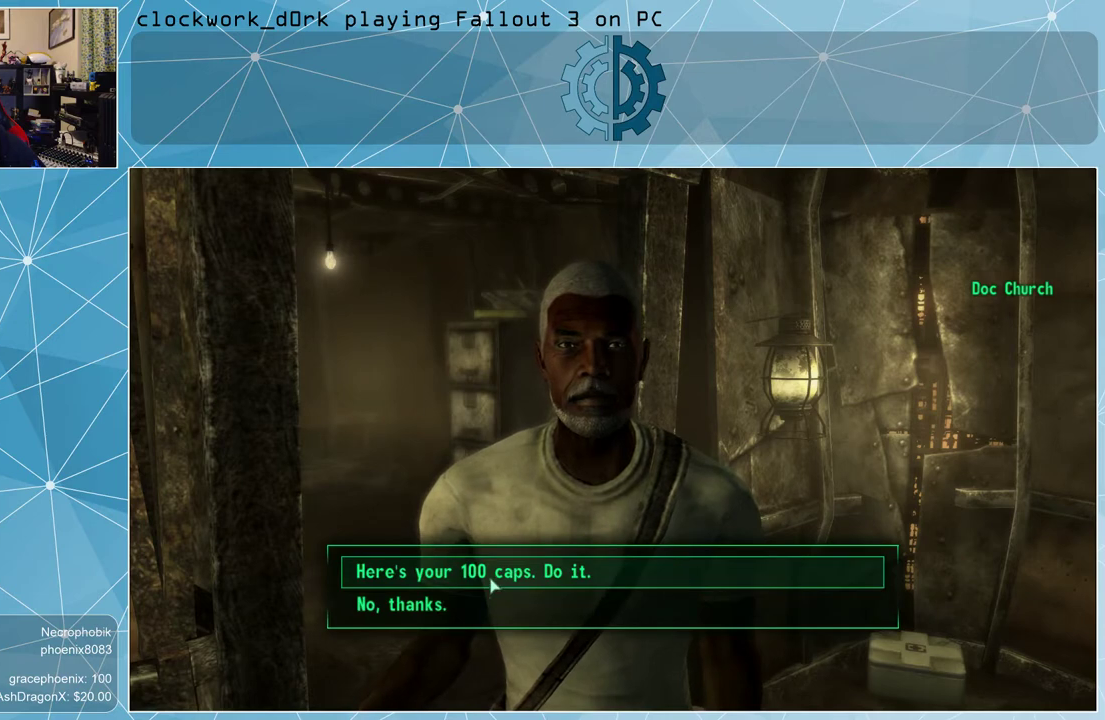
{"keys": [], "mouse": [], "events": [[100, "mouse_left", "up"]]}
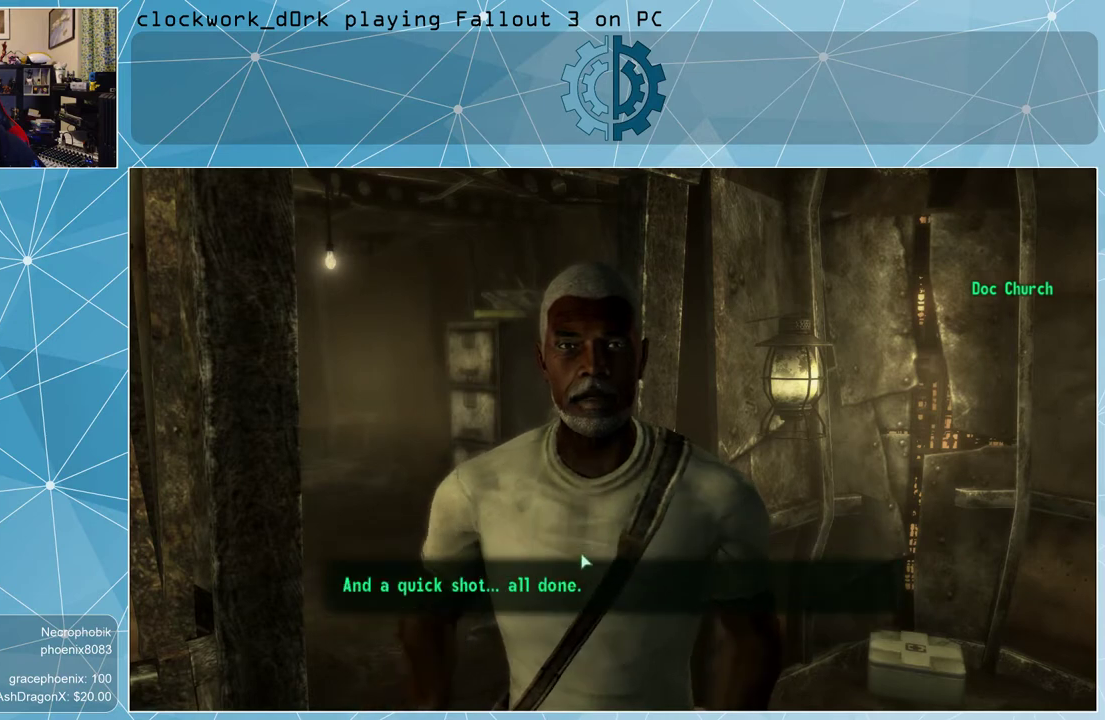
{"keys": [], "mouse": [], "events": [[267, "mouse_left", "down"], [300, "mouse_left", "up"]]}
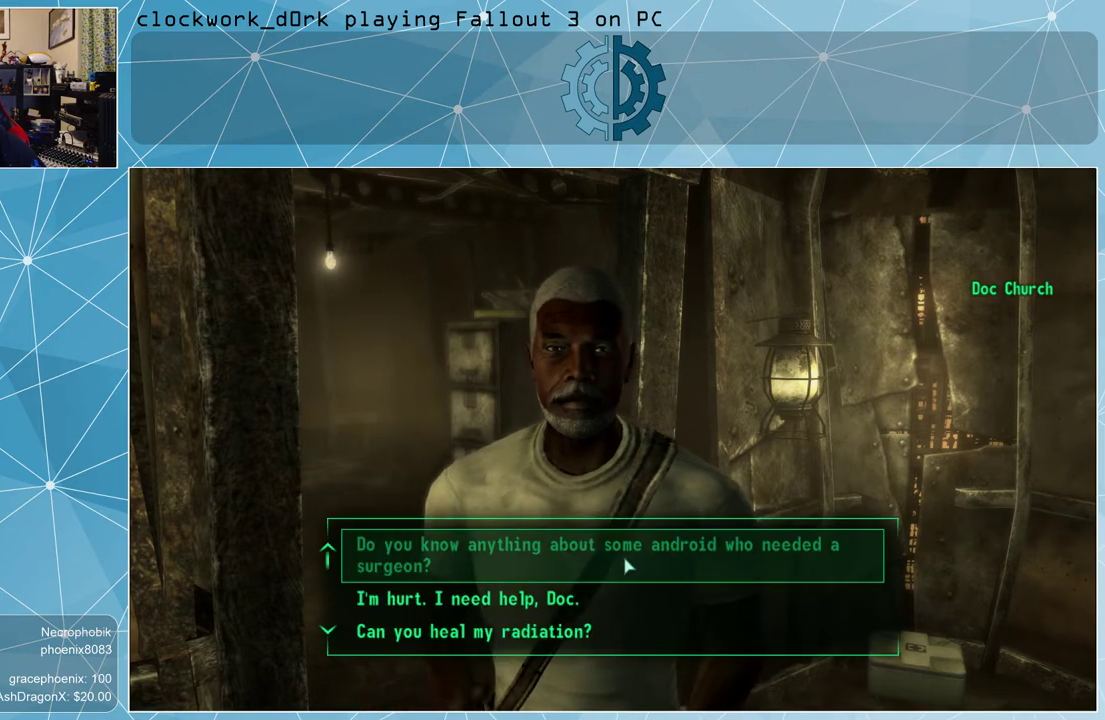
{"keys": [], "mouse": [], "events": []}
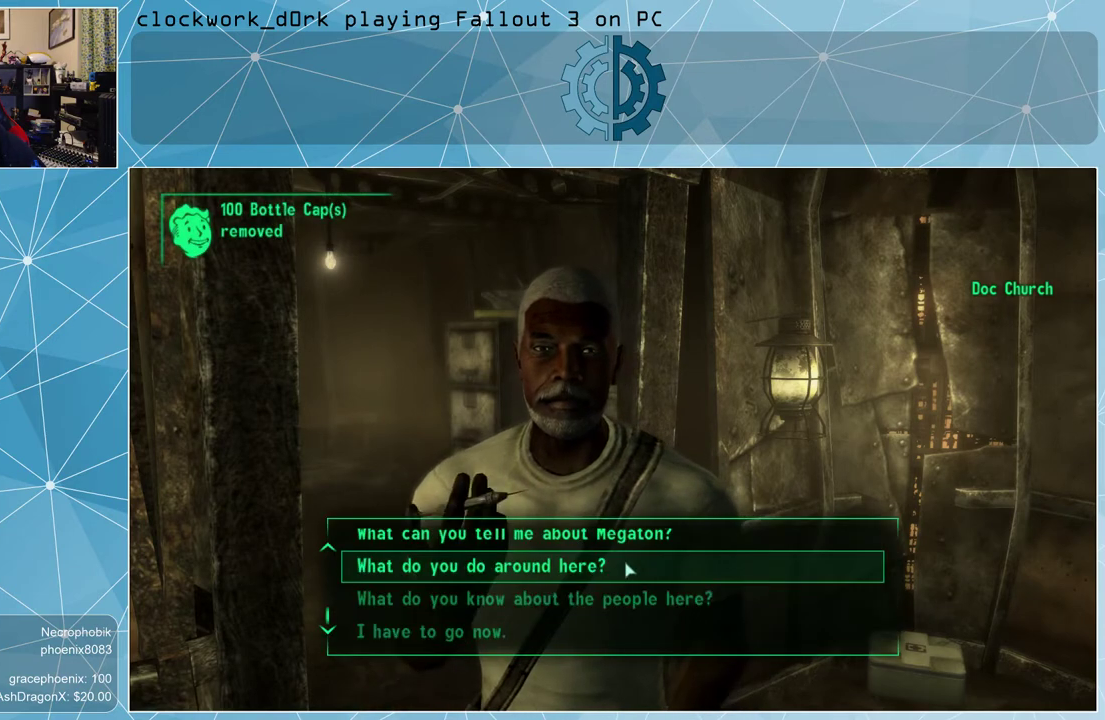
{"keys": [], "mouse": [], "events": []}
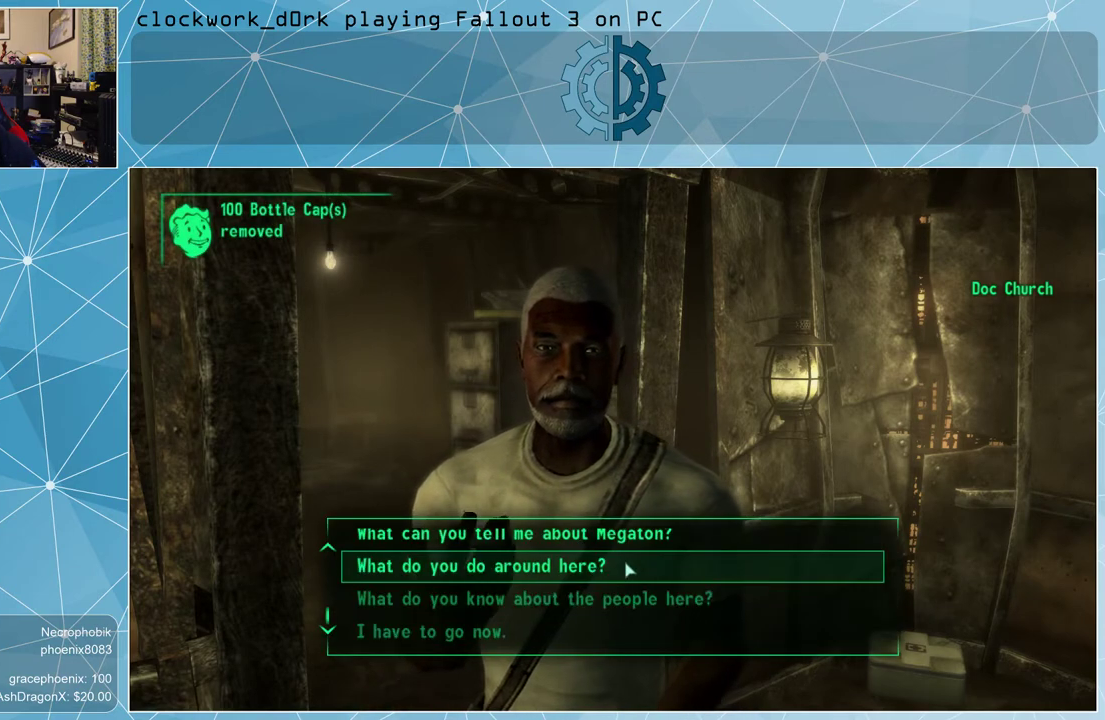
{"keys": [], "mouse": [], "events": []}
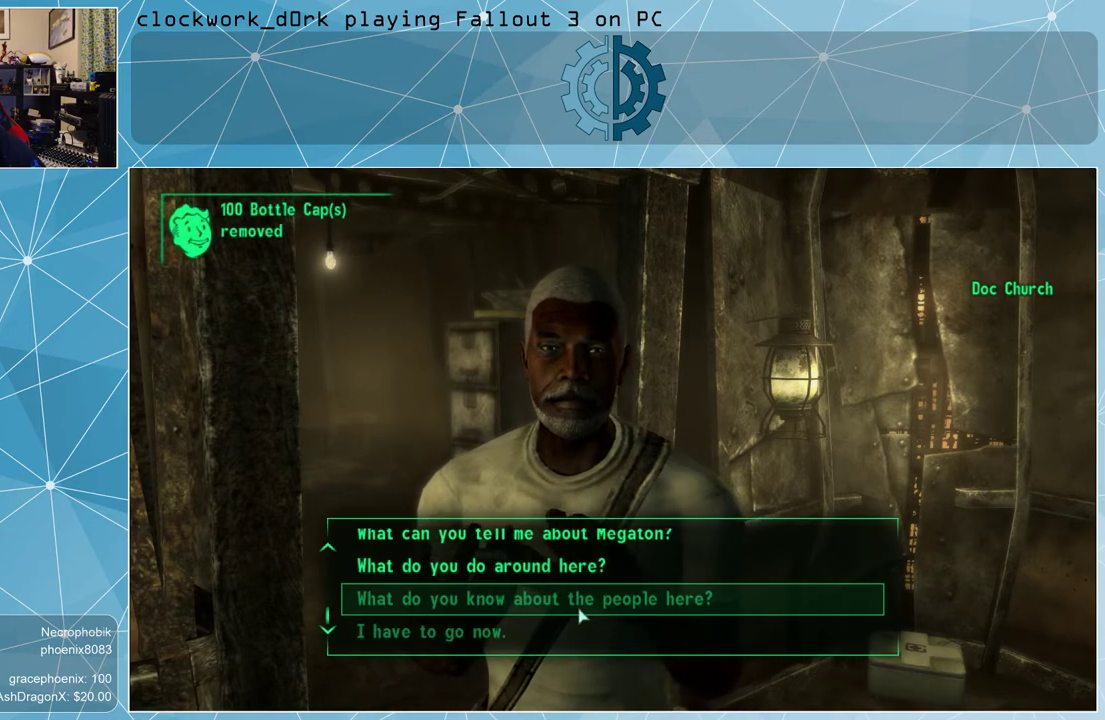
{"keys": [], "mouse": [], "events": []}
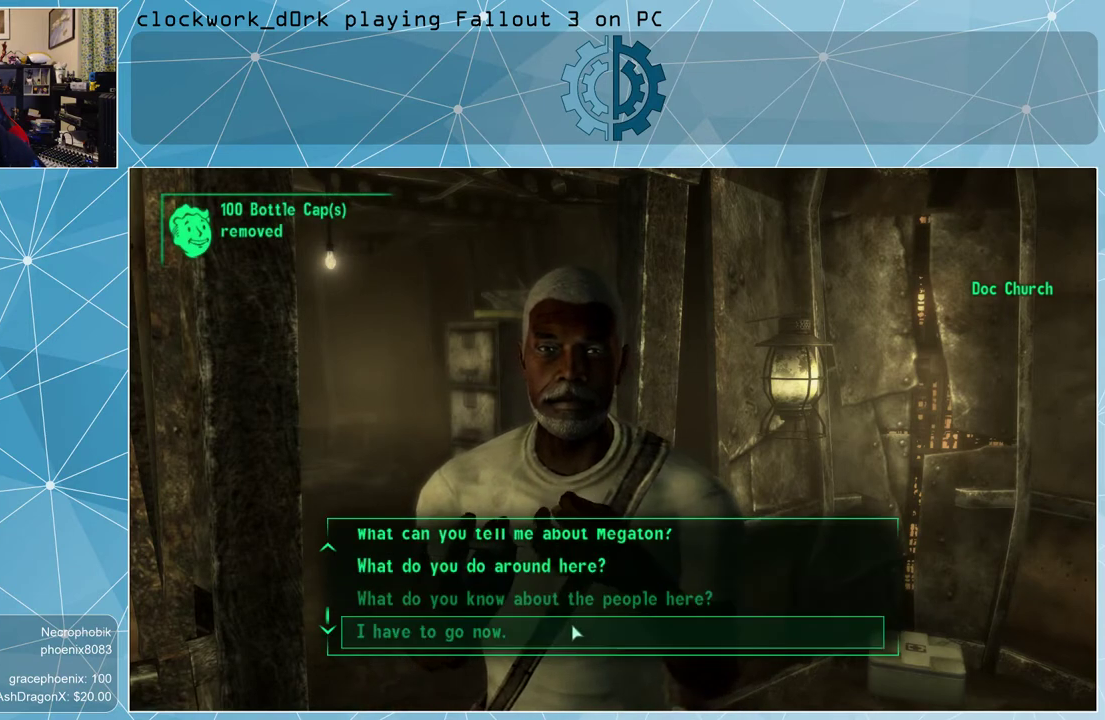
{"keys": [], "mouse": [], "events": [[100, "mouse_left", "down"], [200, "mouse_left", "up"]]}
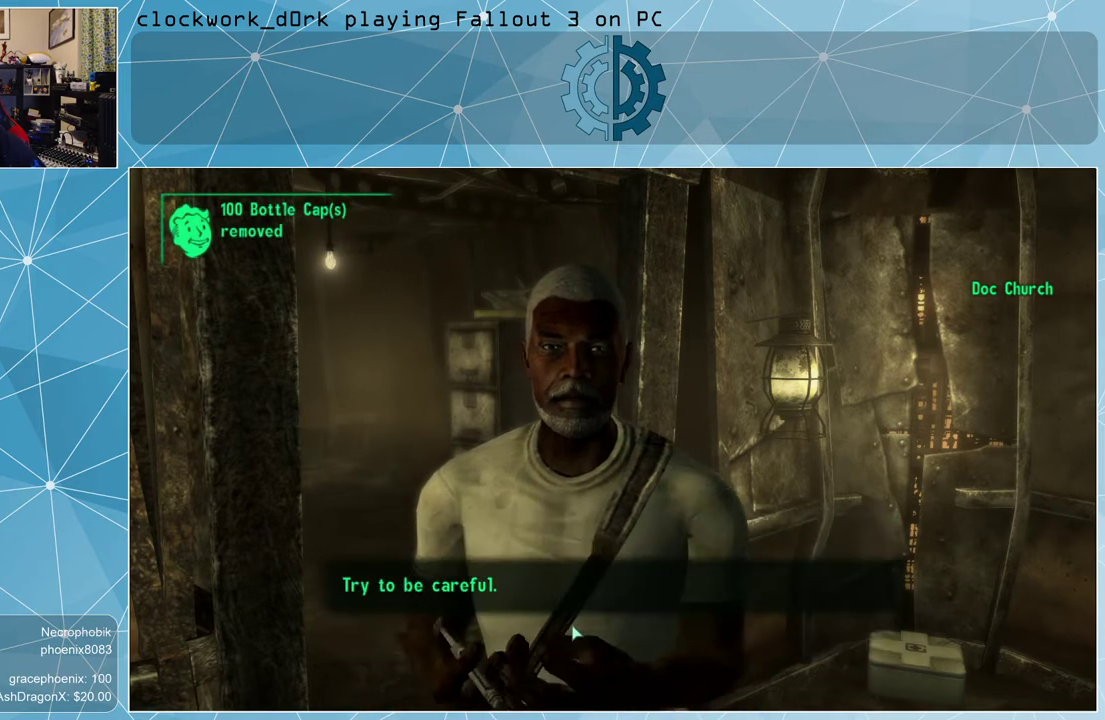
{"keys": [], "mouse": [], "events": []}
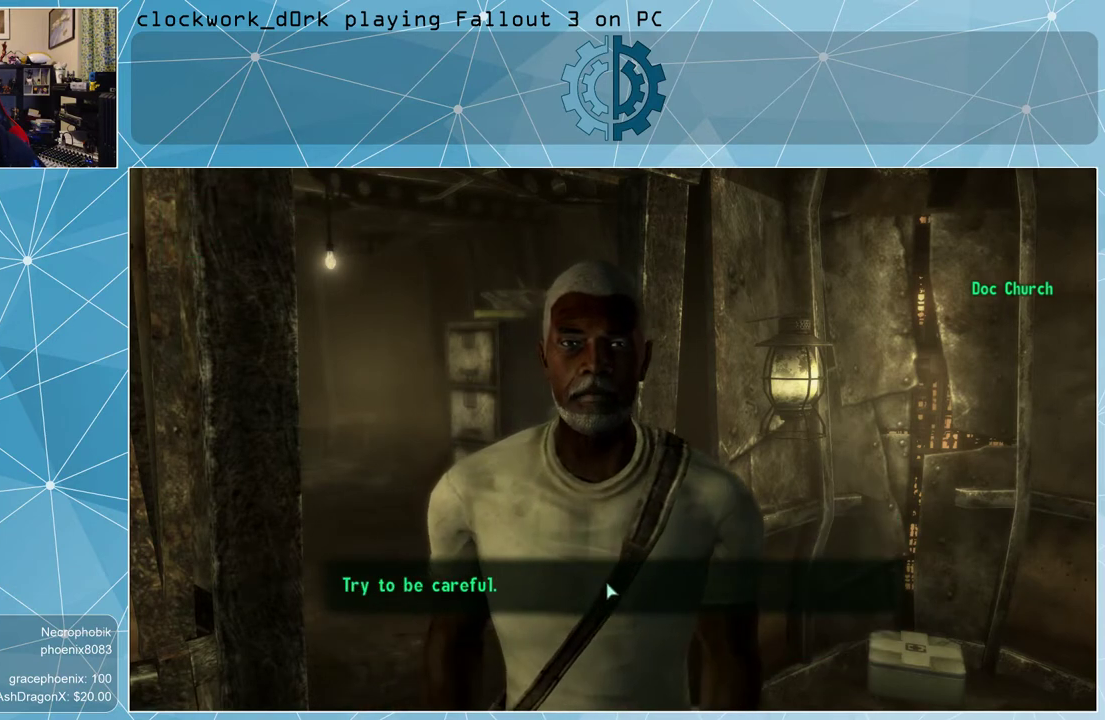
{"keys": [], "mouse": [], "events": [[33, "mouse_left", "down"], [100, "mouse_left", "up"]]}
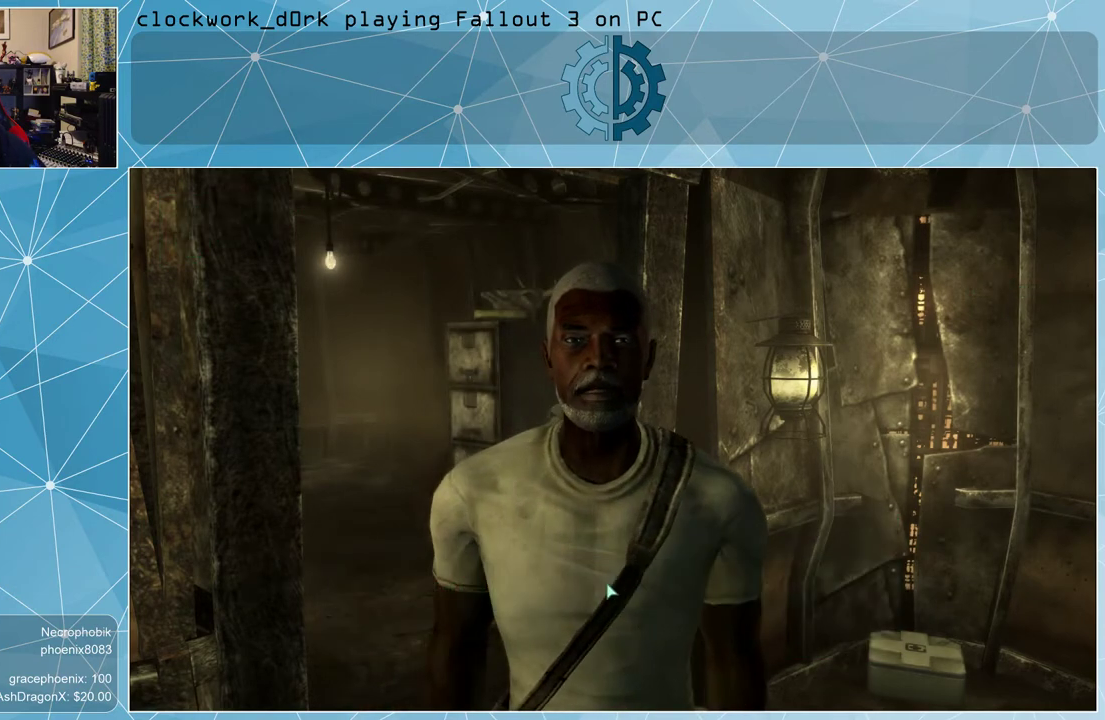
{"keys": [], "mouse": [], "events": []}
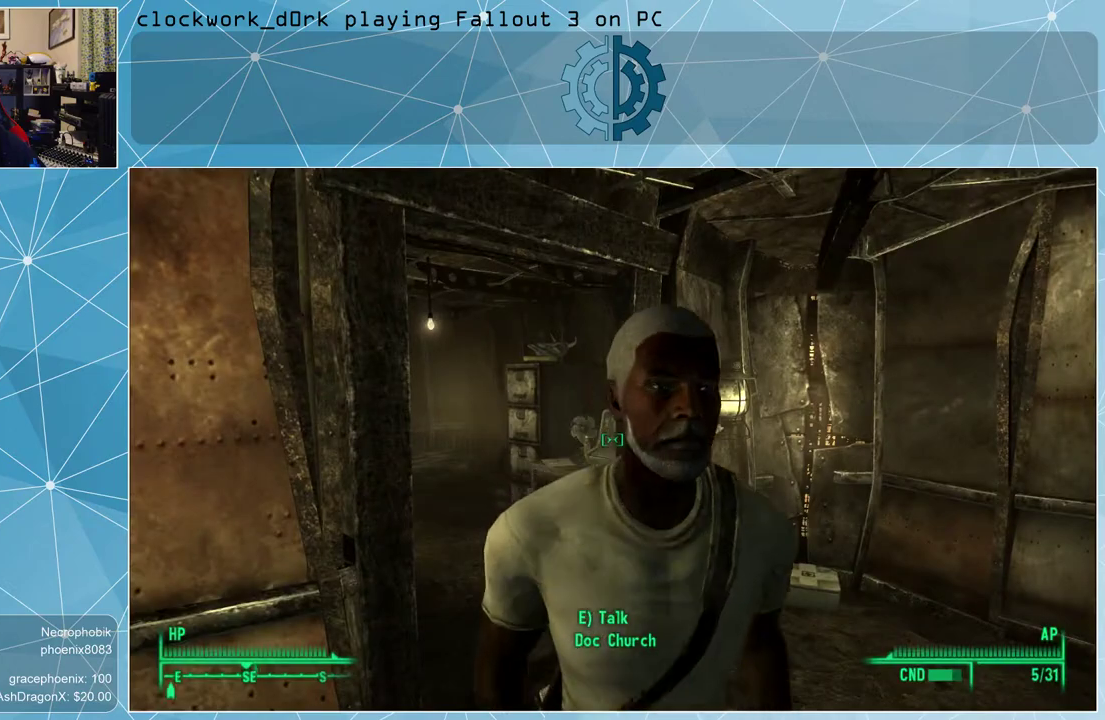
{"keys": [], "mouse": [], "events": [[267, "s", "down"], [433, "s", "up"]]}
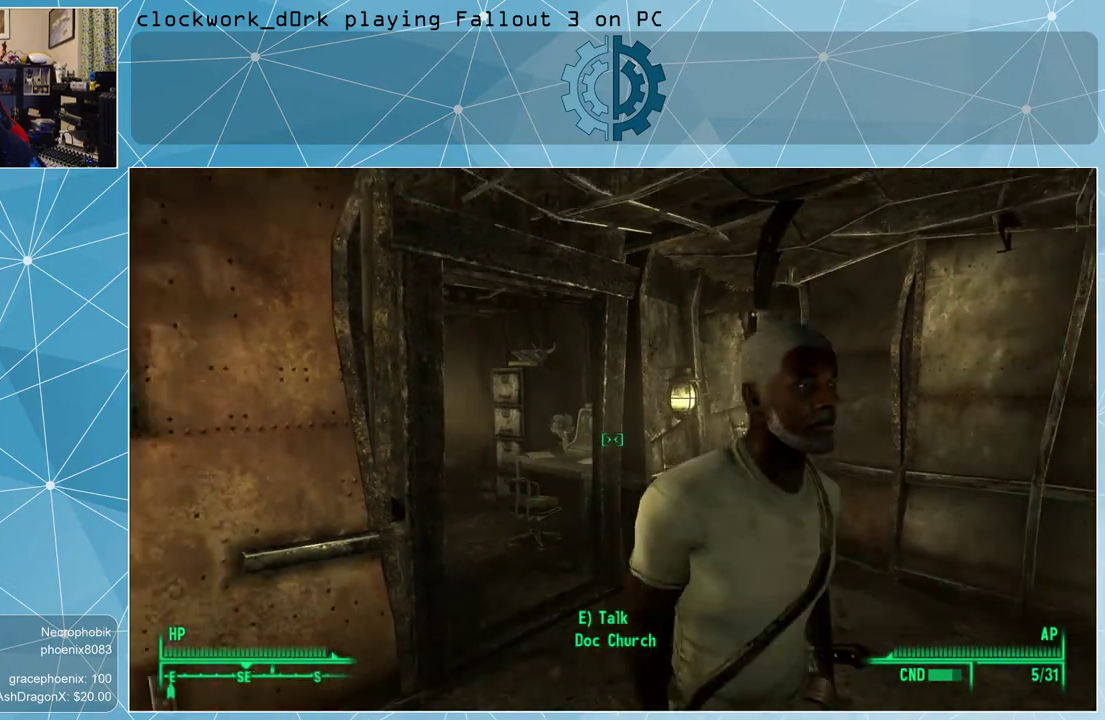
{"keys": [], "mouse": [], "events": [[133, "a", "down"], [333, "a", "up"]]}
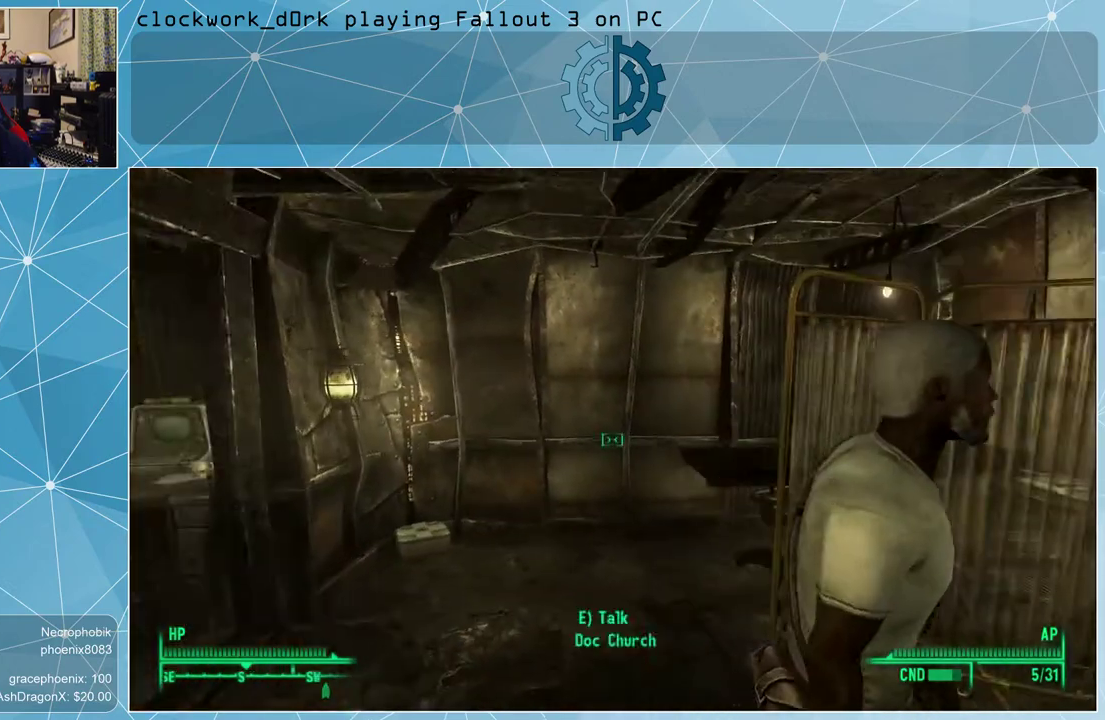
{"keys": ["a", "w"], "mouse": [], "events": [[400, "a", "down"], [433, "w", "down"]]}